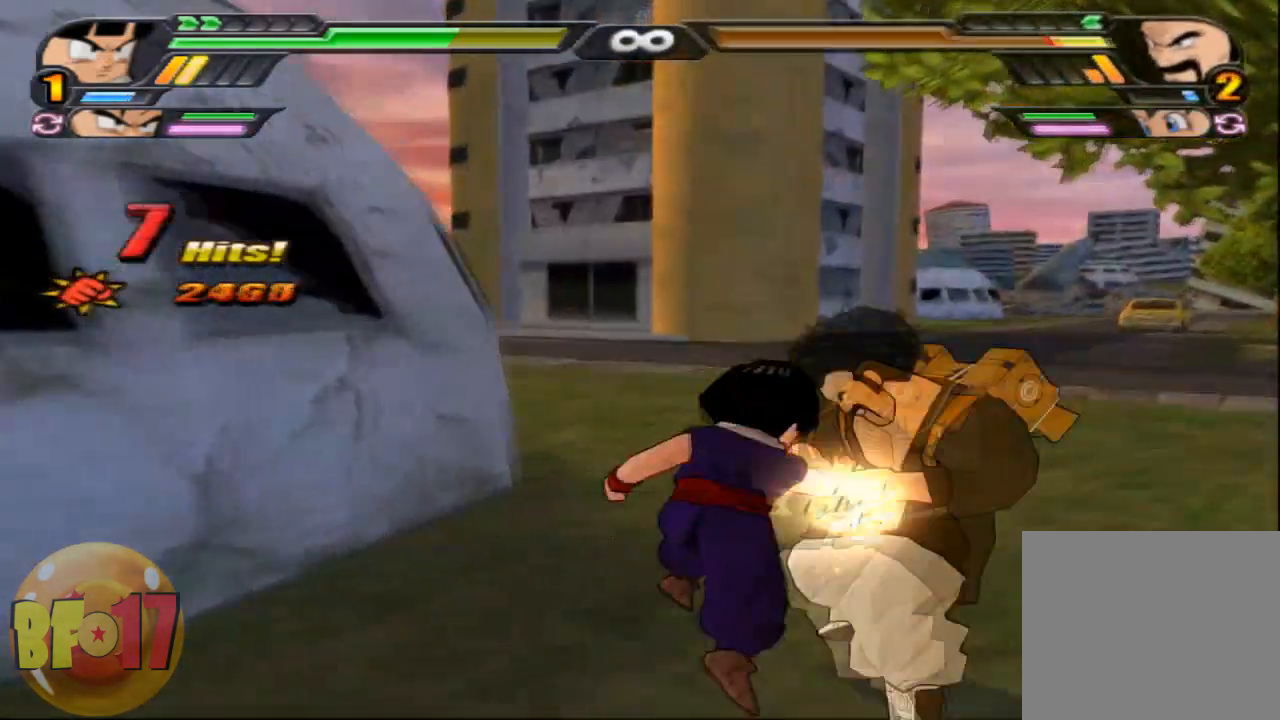
Gameplay with a controller (PlayStation layout); each line is a JSON object with the inputs held at the frame after it. "events" lists button and stick changes between this image and that frame as [ms after this image, input, new state], when the widget could be followed in between.
{"buttons": [], "left_stick": "center", "right_stick": "center", "events": [[33, "SQUARE", "down"], [167, "SQUARE", "up"], [334, "TRIANGLE", "down"], [400, "TRIANGLE", "up"]]}
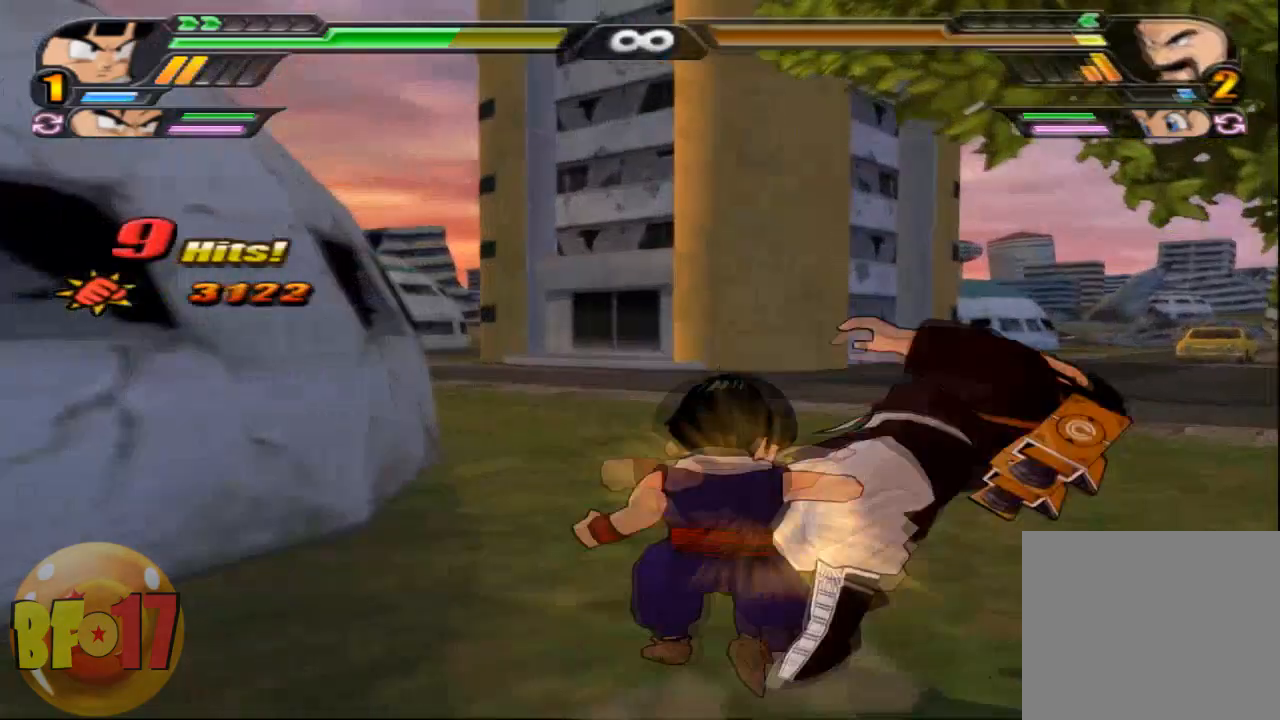
{"buttons": [], "left_stick": "right", "right_stick": "center", "events": [[300, "SQUARE", "down"], [433, "left_stick", "right"], [467, "SQUARE", "up"]]}
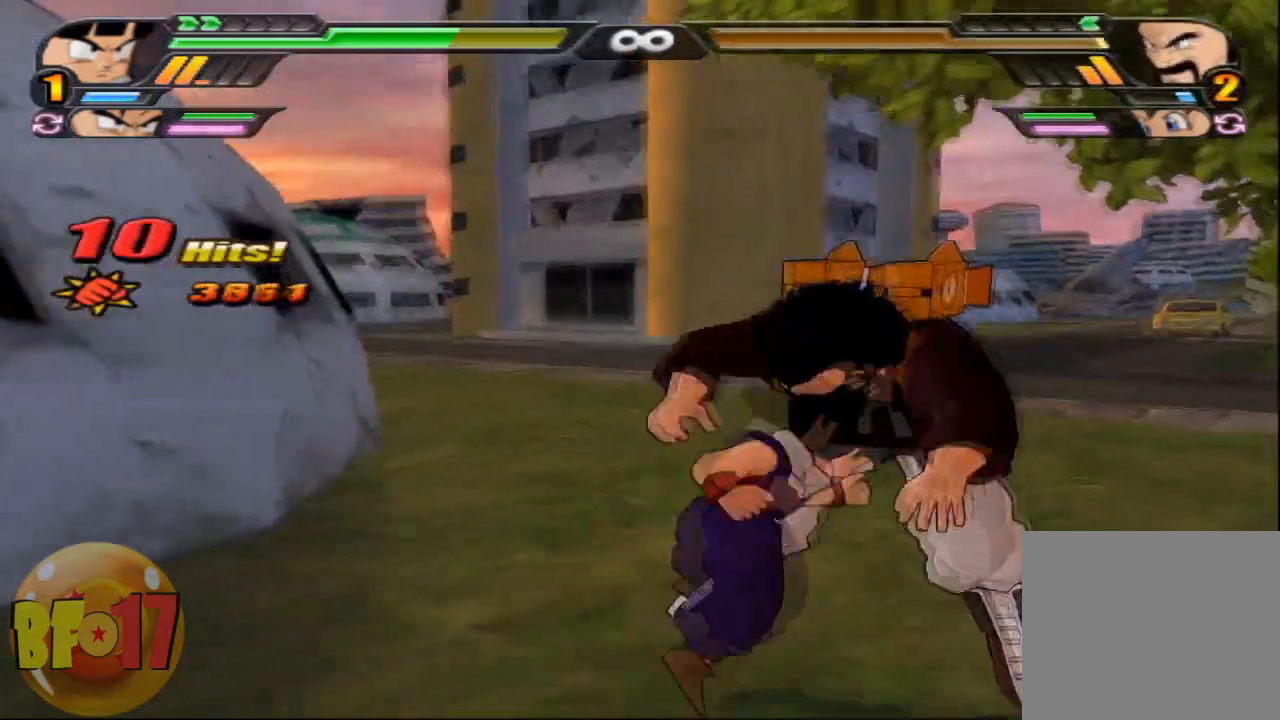
{"buttons": ["R1"], "left_stick": "right", "right_stick": "center", "events": [[100, "CIRCLE", "down"], [234, "CIRCLE", "up"], [267, "R1", "down"]]}
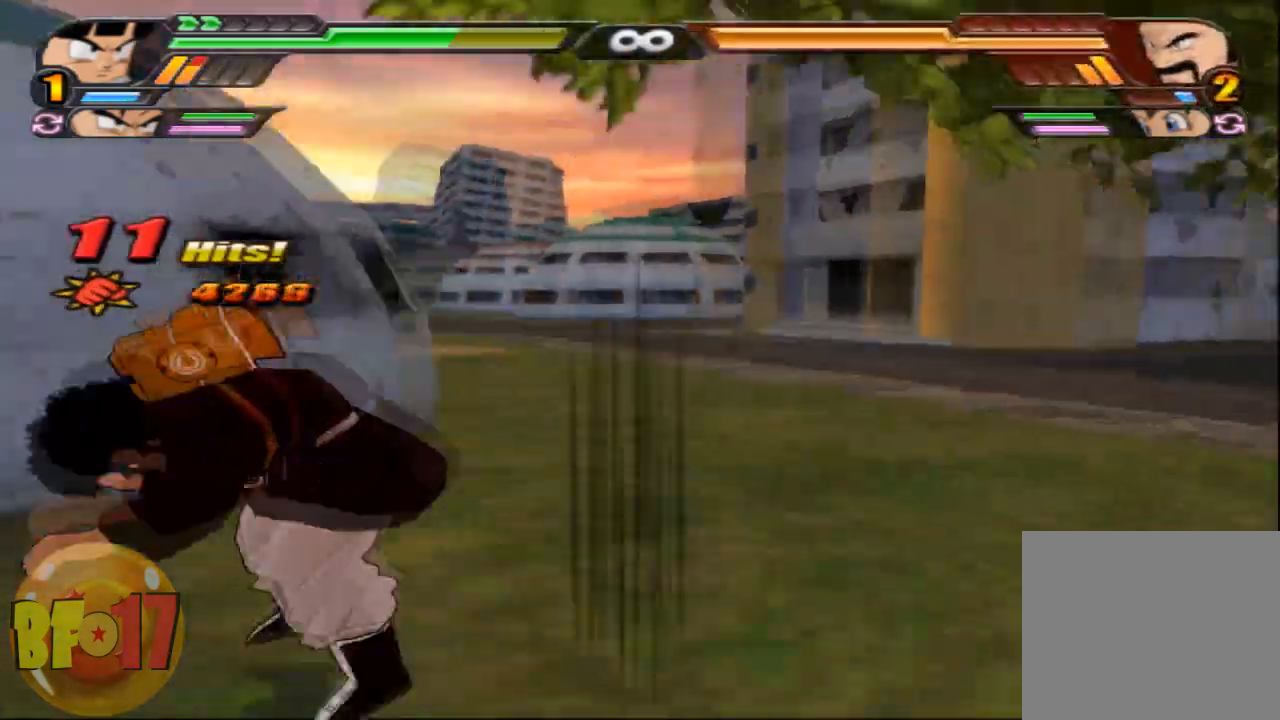
{"buttons": [], "left_stick": "center", "right_stick": "center", "events": [[33, "TRIANGLE", "down"], [100, "left_stick", "center"], [266, "R1", "up"], [300, "TRIANGLE", "up"], [367, "SQUARE", "down"], [500, "SQUARE", "up"]]}
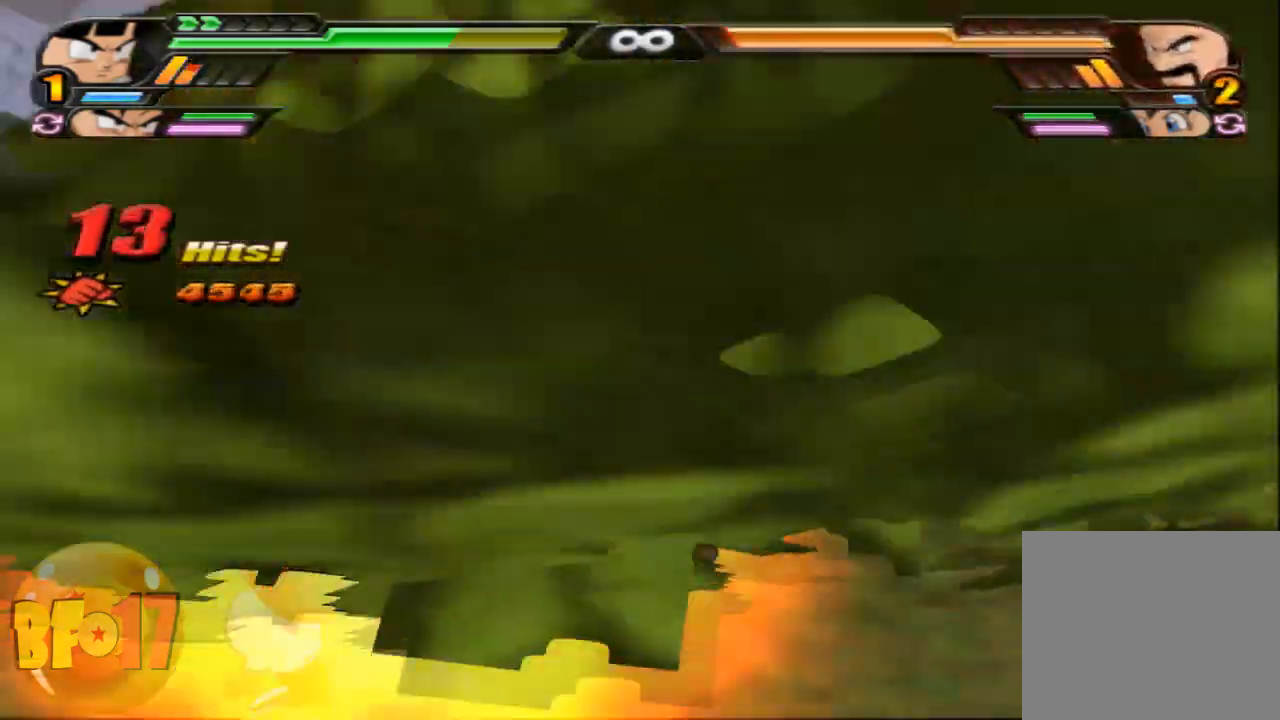
{"buttons": ["SQUARE"], "left_stick": "center", "right_stick": "center", "events": [[33, "SQUARE", "down"], [167, "SQUARE", "up"], [234, "SQUARE", "down"], [334, "SQUARE", "up"], [400, "SQUARE", "down"]]}
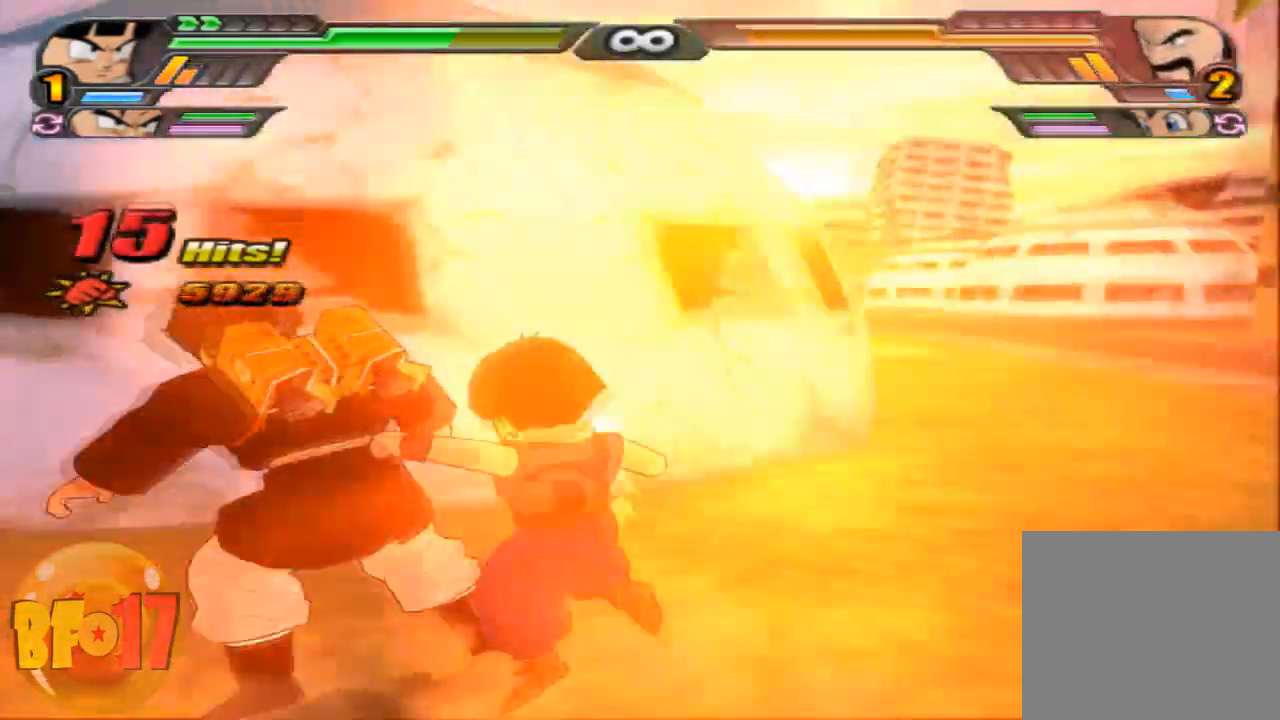
{"buttons": ["SQUARE"], "left_stick": "center", "right_stick": "center", "events": [[67, "SQUARE", "up"], [100, "SQUARE", "down"], [234, "SQUARE", "up"], [300, "SQUARE", "down"]]}
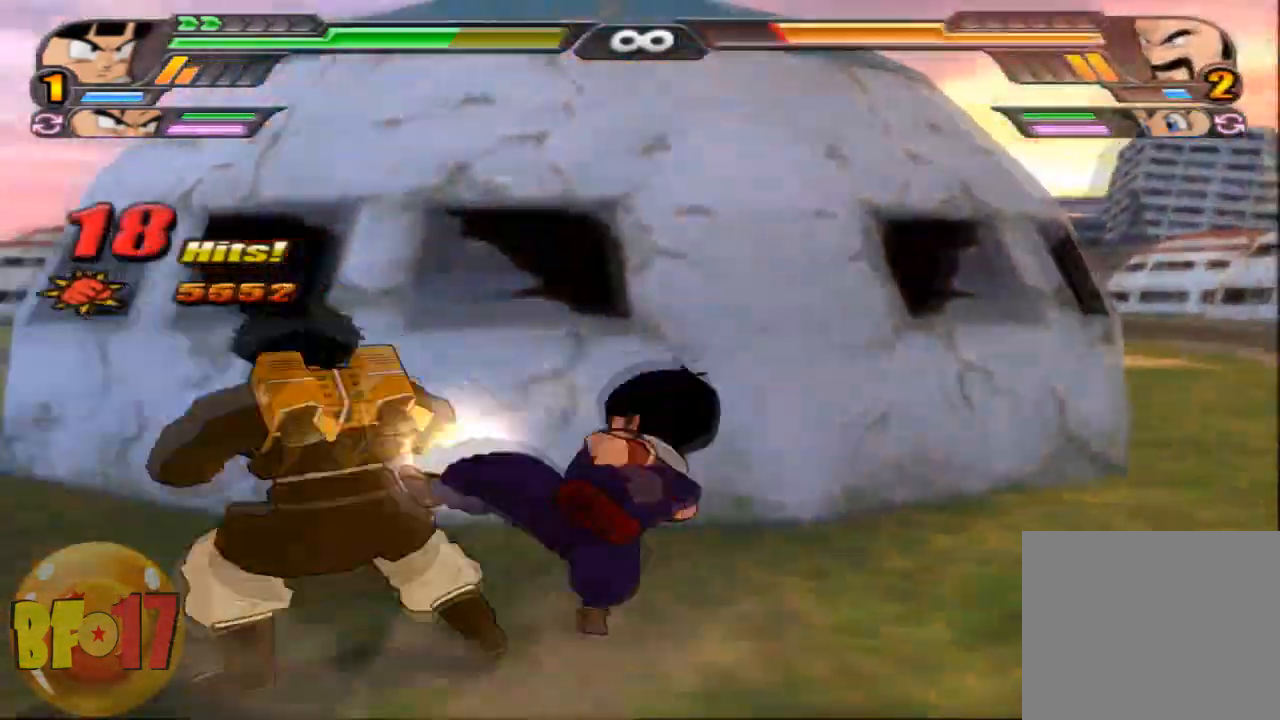
{"buttons": [], "left_stick": "center", "right_stick": "center", "events": [[66, "SQUARE", "up"], [66, "left_stick", "up"], [133, "TRIANGLE", "down"], [233, "left_stick", "center"], [267, "TRIANGLE", "up"]]}
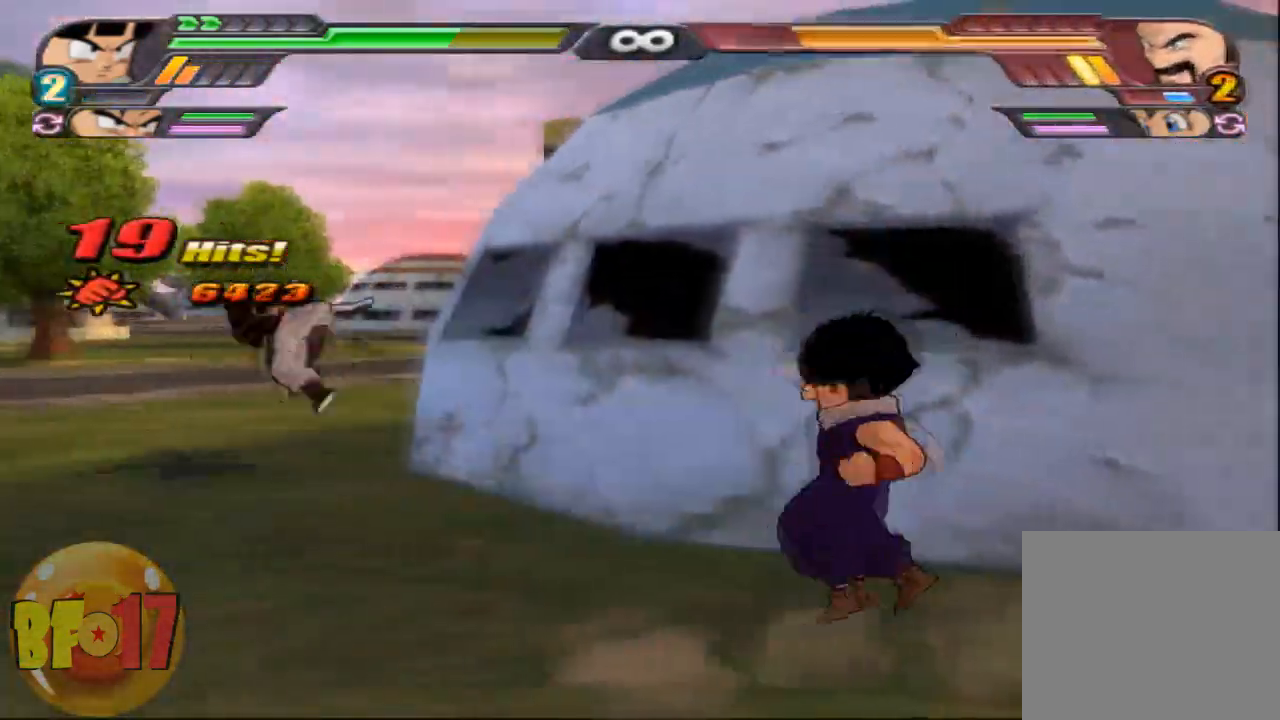
{"buttons": [], "left_stick": "center", "right_stick": "center", "events": [[134, "CROSS", "down"], [300, "CROSS", "up"]]}
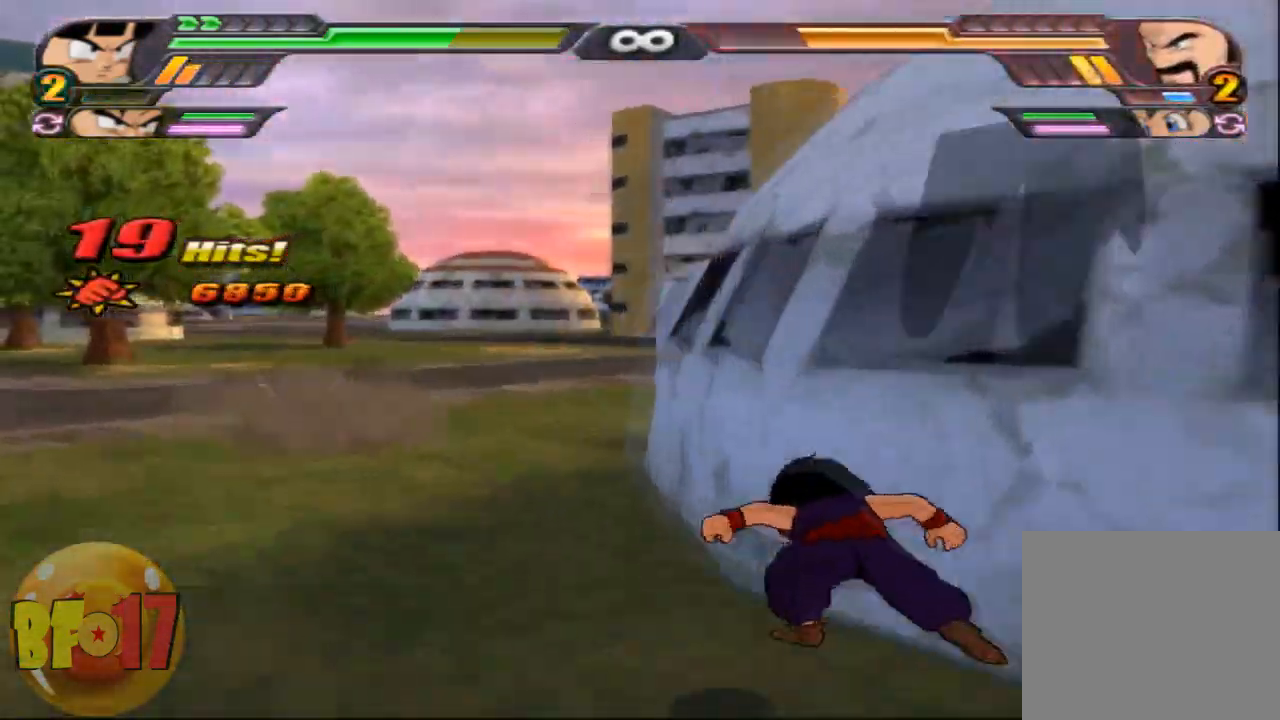
{"buttons": ["CROSS"], "left_stick": "up", "right_stick": "center", "events": [[400, "CROSS", "down"], [400, "left_stick", "up"]]}
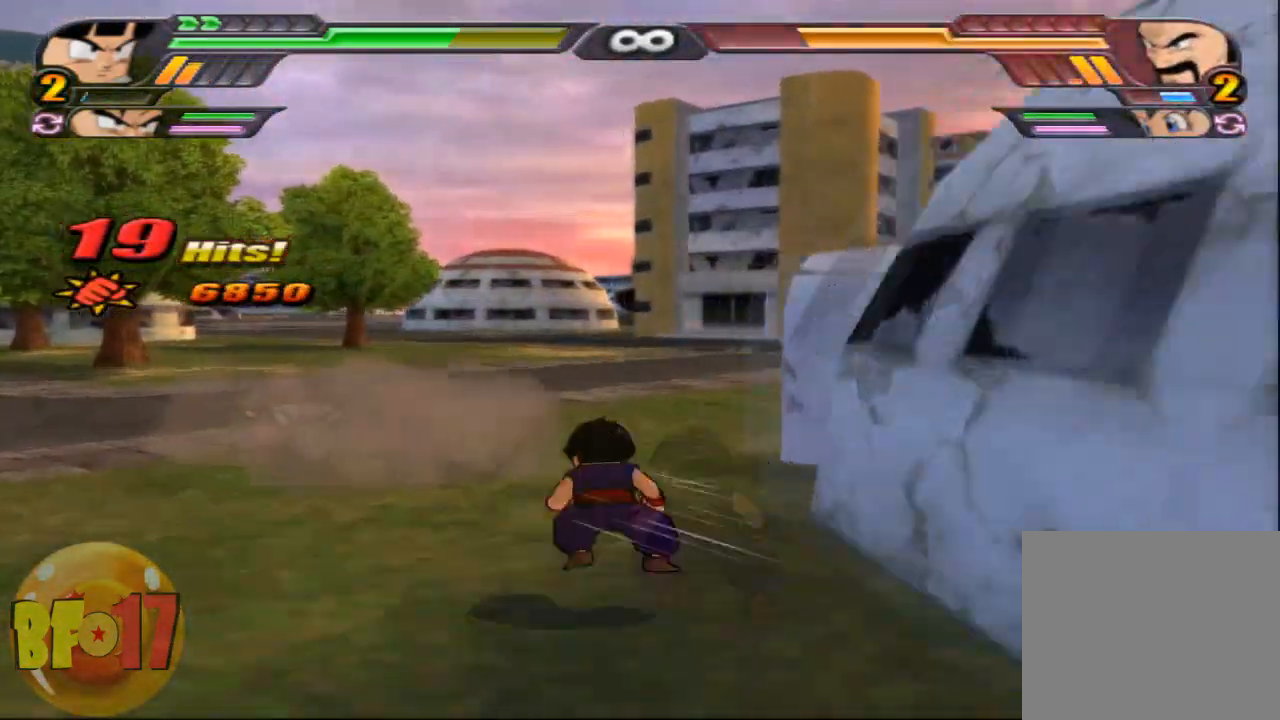
{"buttons": [], "left_stick": "center", "right_stick": "center", "events": [[100, "CROSS", "up"], [100, "SQUARE", "down"], [167, "SQUARE", "up"], [234, "left_stick", "center"]]}
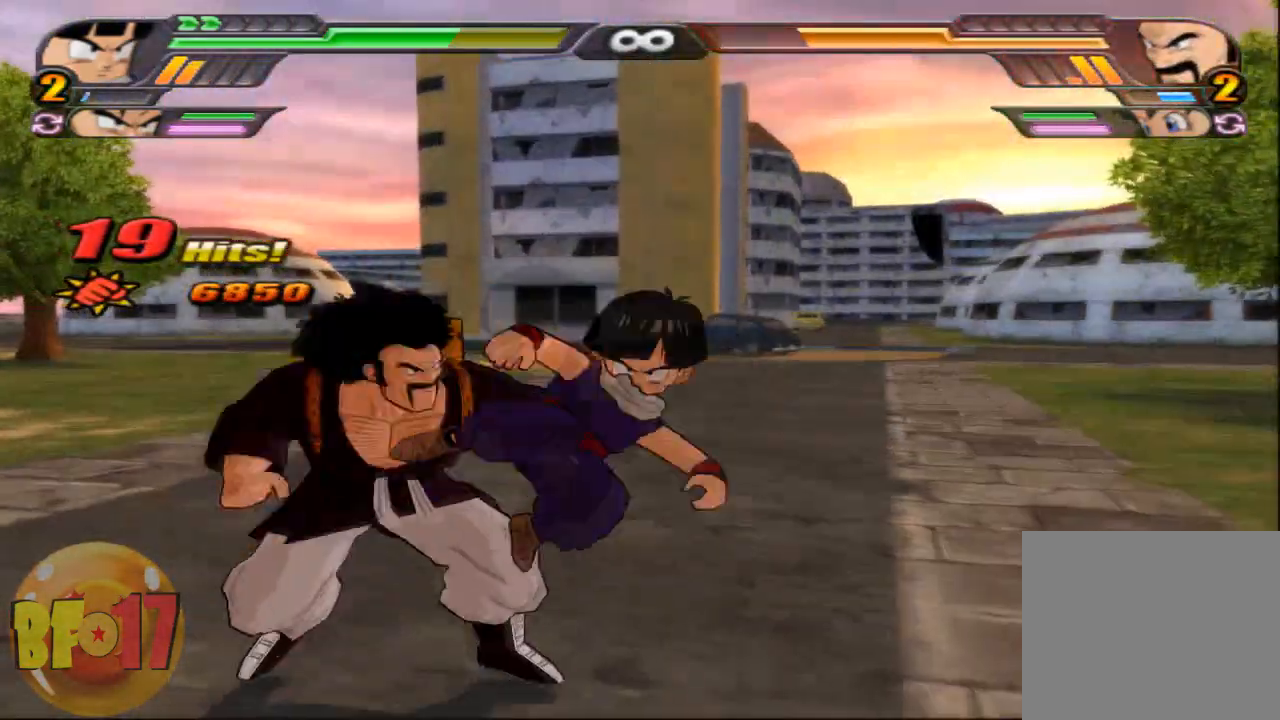
{"buttons": [], "left_stick": "center", "right_stick": "center", "events": [[100, "TRIANGLE", "down"], [233, "TRIANGLE", "up"], [300, "SQUARE", "down"], [400, "SQUARE", "up"]]}
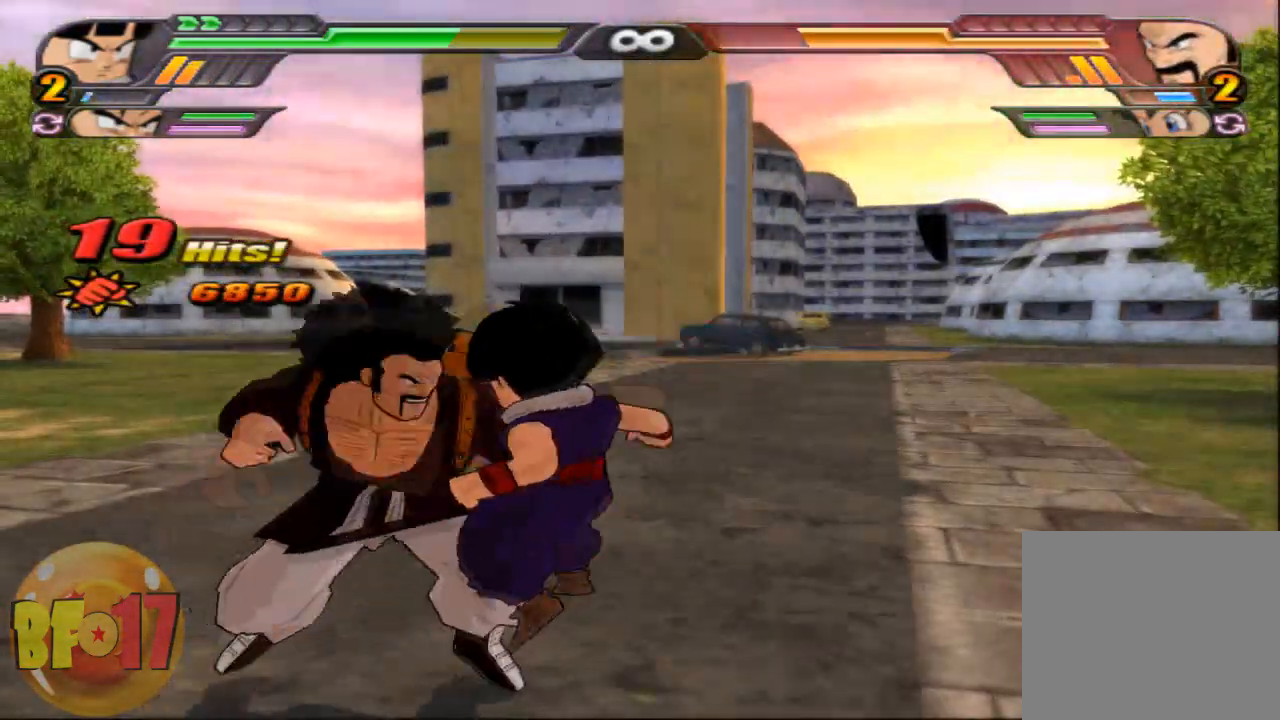
{"buttons": ["CIRCLE"], "left_stick": "center", "right_stick": "center", "events": [[100, "CIRCLE", "down"]]}
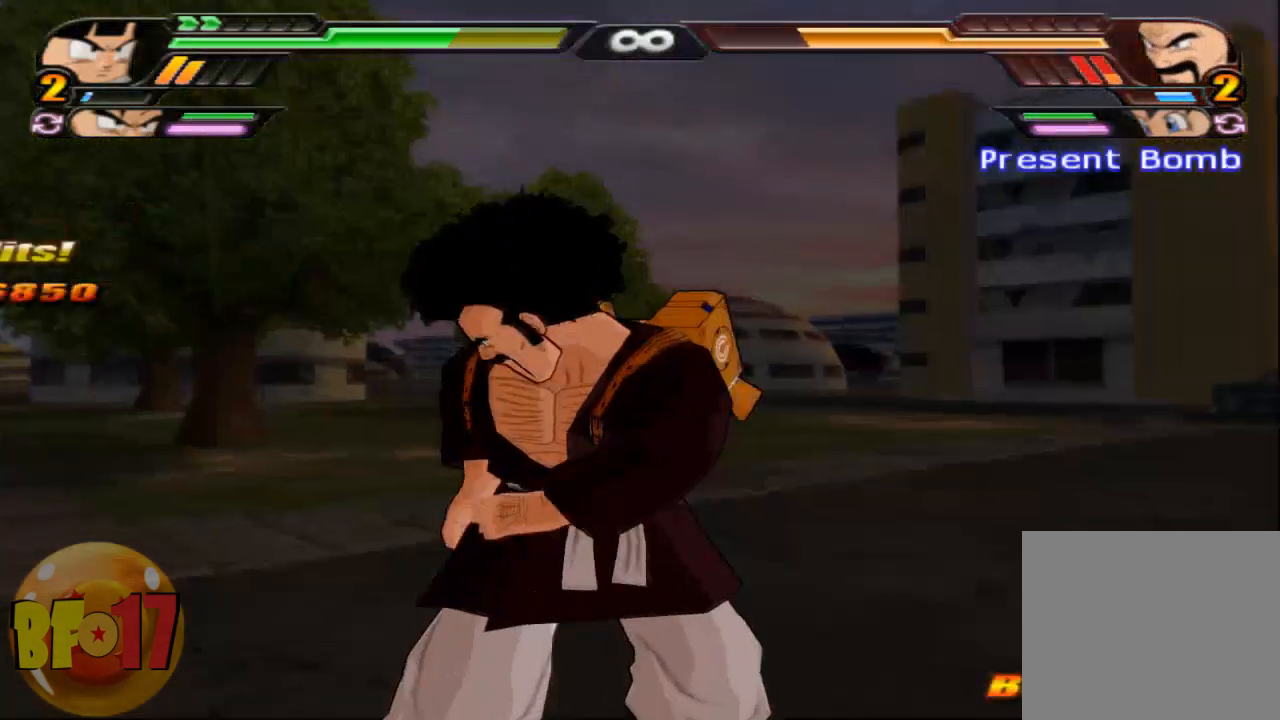
{"buttons": [], "left_stick": "center", "right_stick": "center", "events": [[467, "CIRCLE", "up"]]}
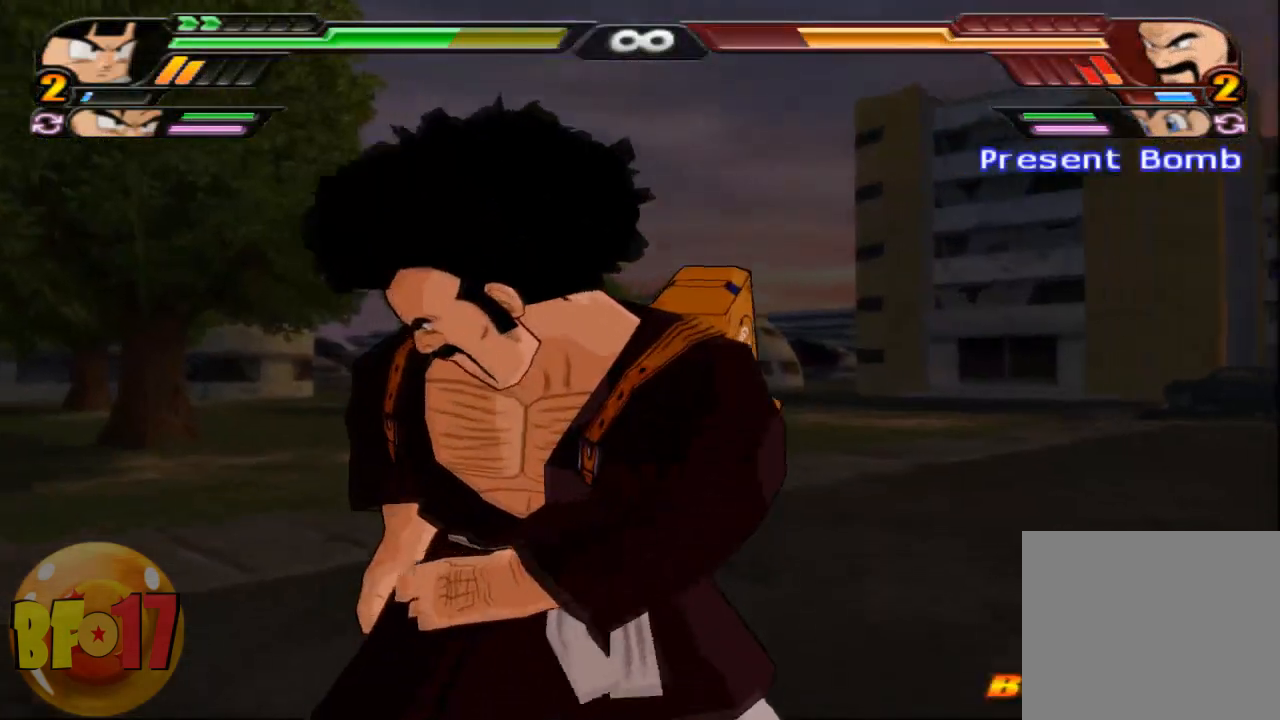
{"buttons": [], "left_stick": "center", "right_stick": "center", "events": []}
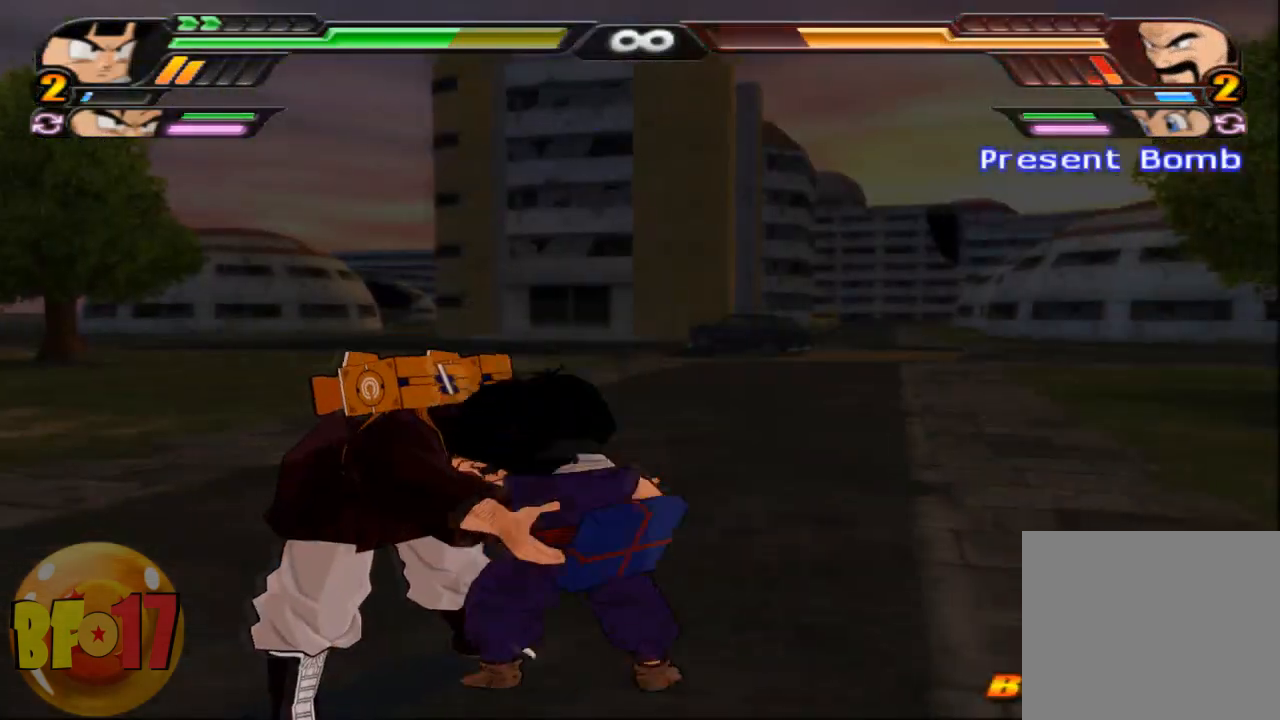
{"buttons": [], "left_stick": "center", "right_stick": "center", "events": []}
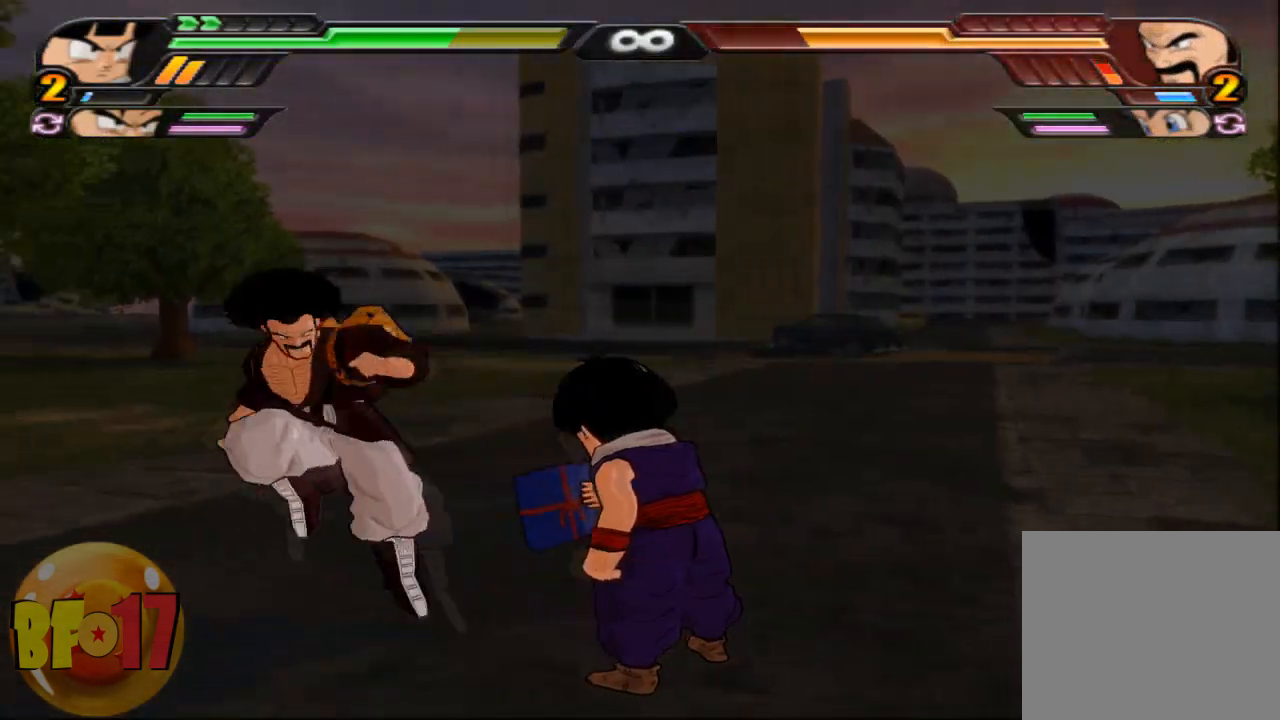
{"buttons": [], "left_stick": "center", "right_stick": "center", "events": []}
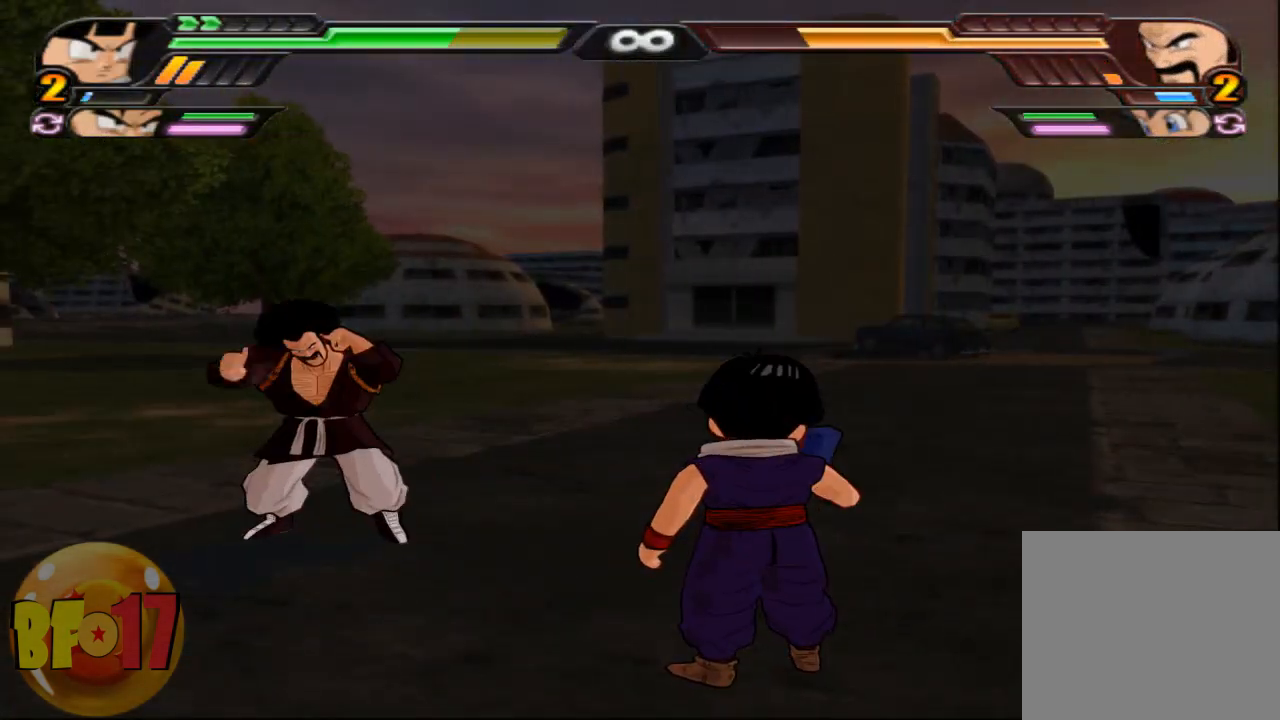
{"buttons": [], "left_stick": "center", "right_stick": "center", "events": []}
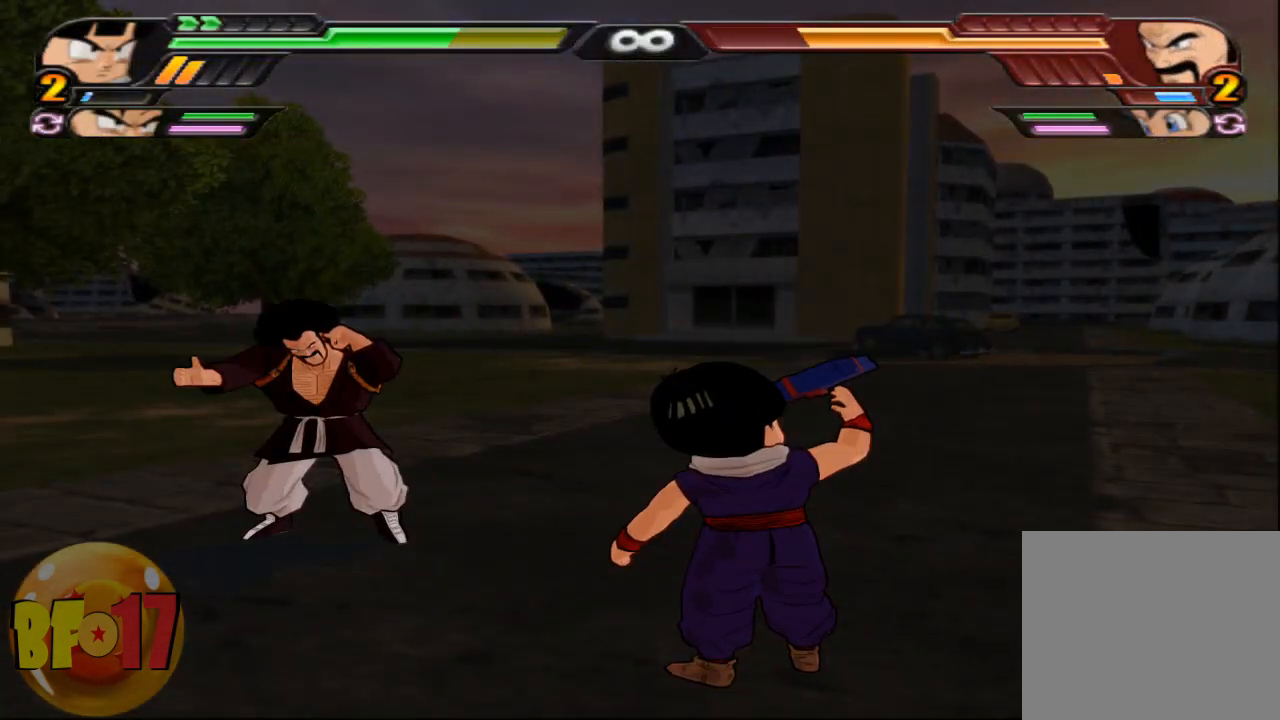
{"buttons": [], "left_stick": "center", "right_stick": "center", "events": []}
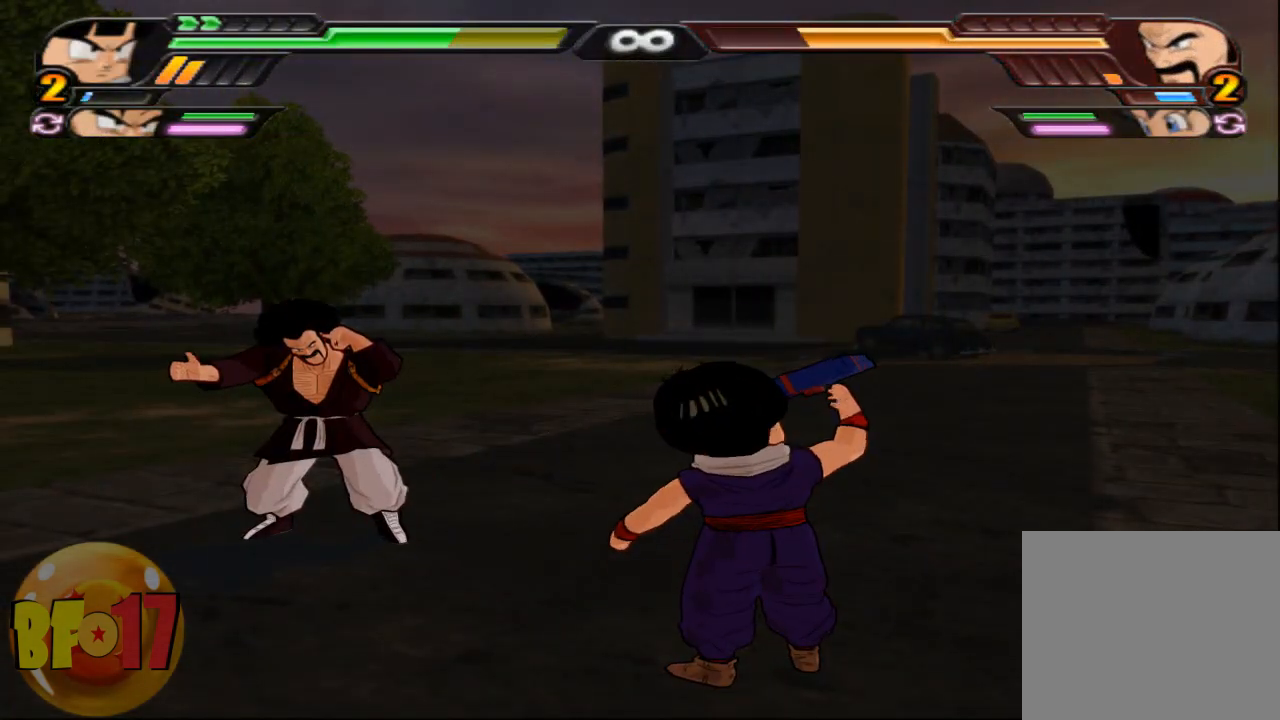
{"buttons": [], "left_stick": "center", "right_stick": "center", "events": []}
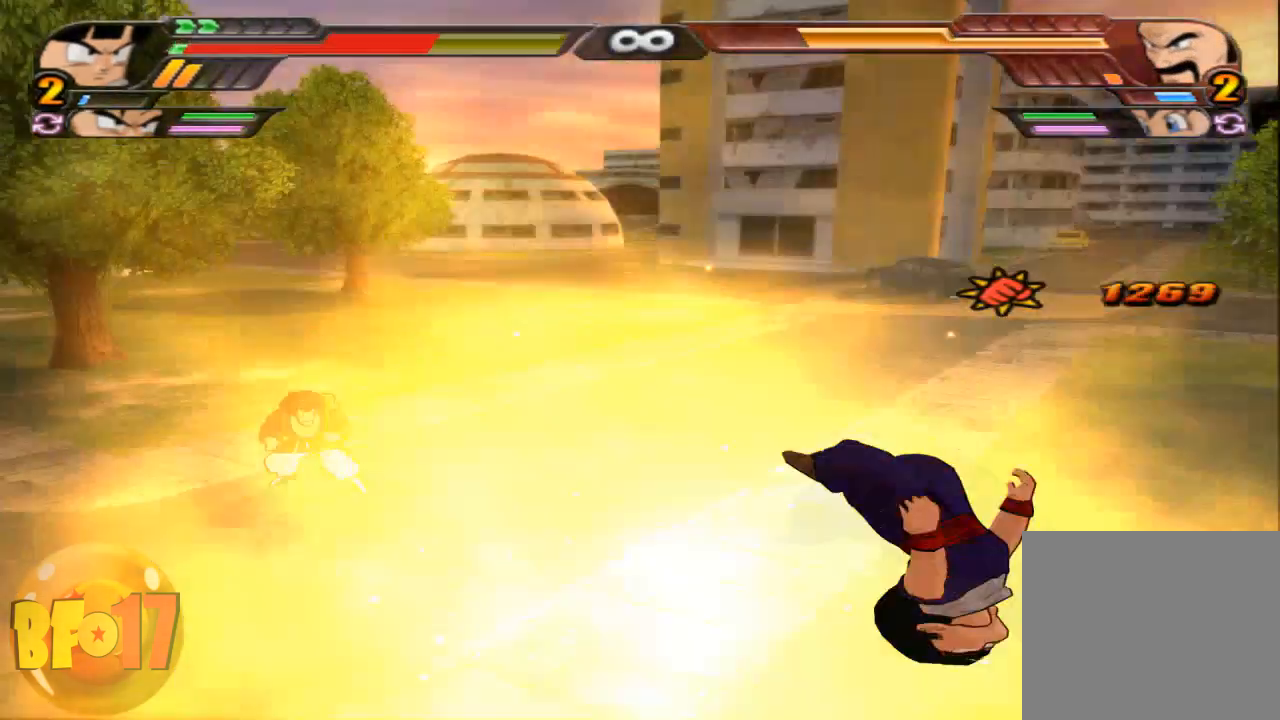
{"buttons": [], "left_stick": "center", "right_stick": "center", "events": []}
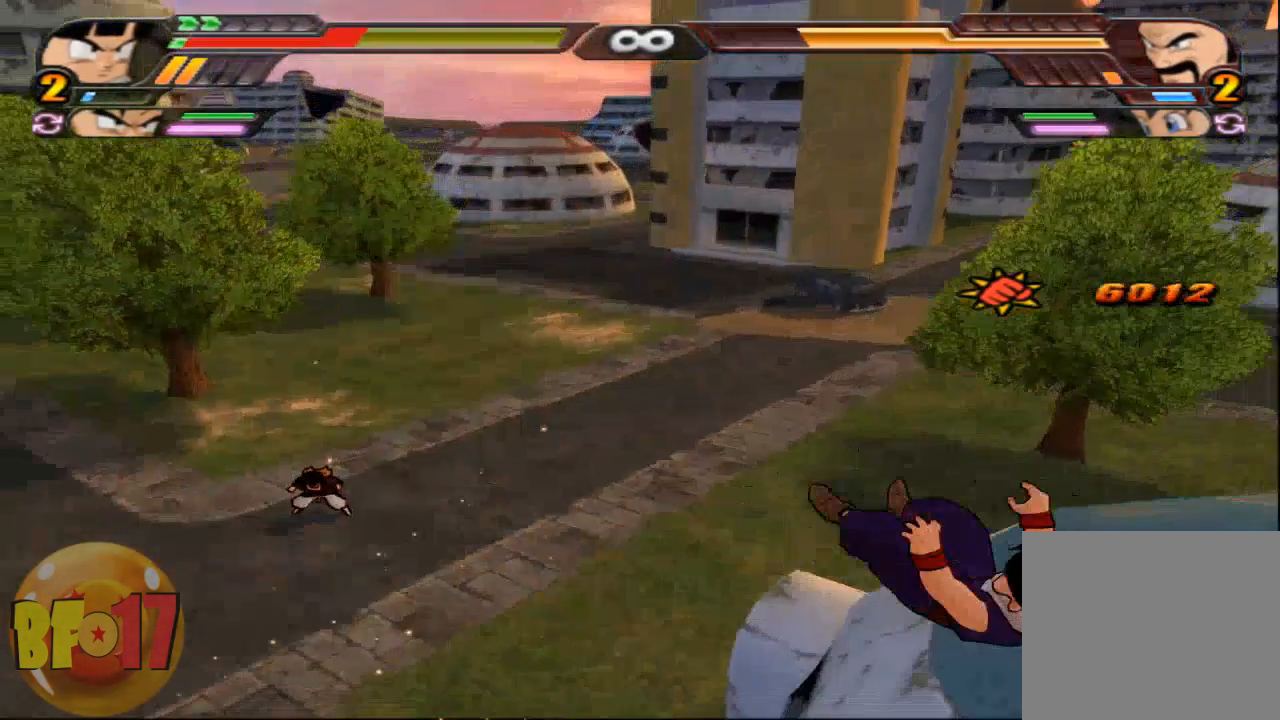
{"buttons": [], "left_stick": "up-right", "right_stick": "center", "events": [[200, "CROSS", "down"], [200, "left_stick", "right"], [333, "CROSS", "up"], [367, "CROSS", "down"], [500, "CROSS", "up"], [500, "left_stick", "up-right"]]}
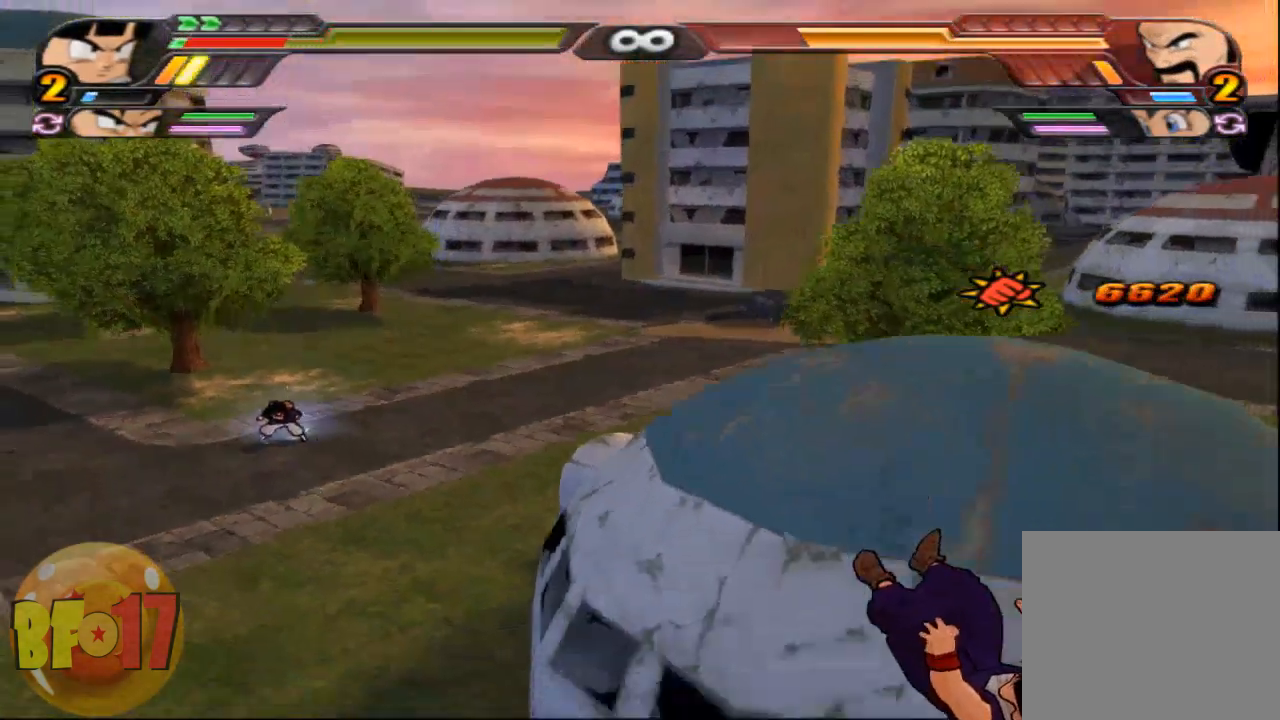
{"buttons": [], "left_stick": "up-right", "right_stick": "center", "events": [[34, "CROSS", "down"], [200, "CROSS", "up"], [300, "CROSS", "down"], [434, "CROSS", "up"]]}
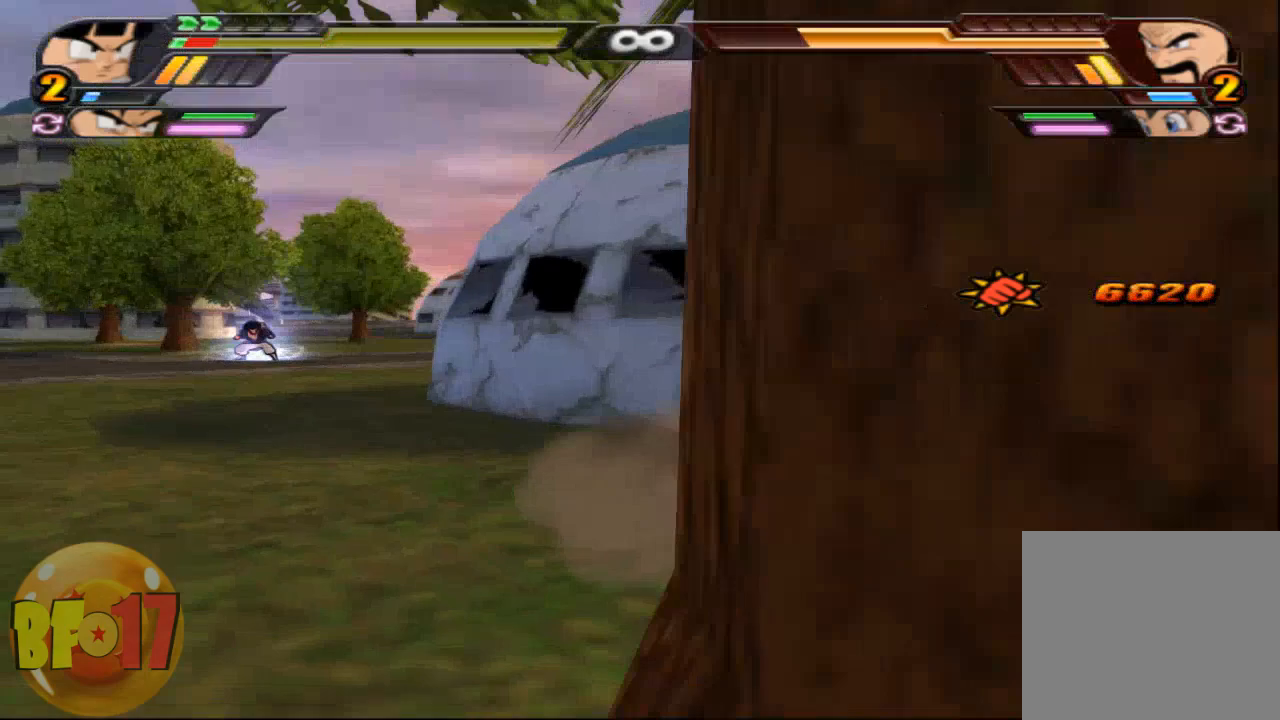
{"buttons": ["CROSS"], "left_stick": "left", "right_stick": "center", "events": [[33, "CROSS", "down"], [167, "CROSS", "up"], [300, "left_stick", "left"], [467, "CROSS", "down"]]}
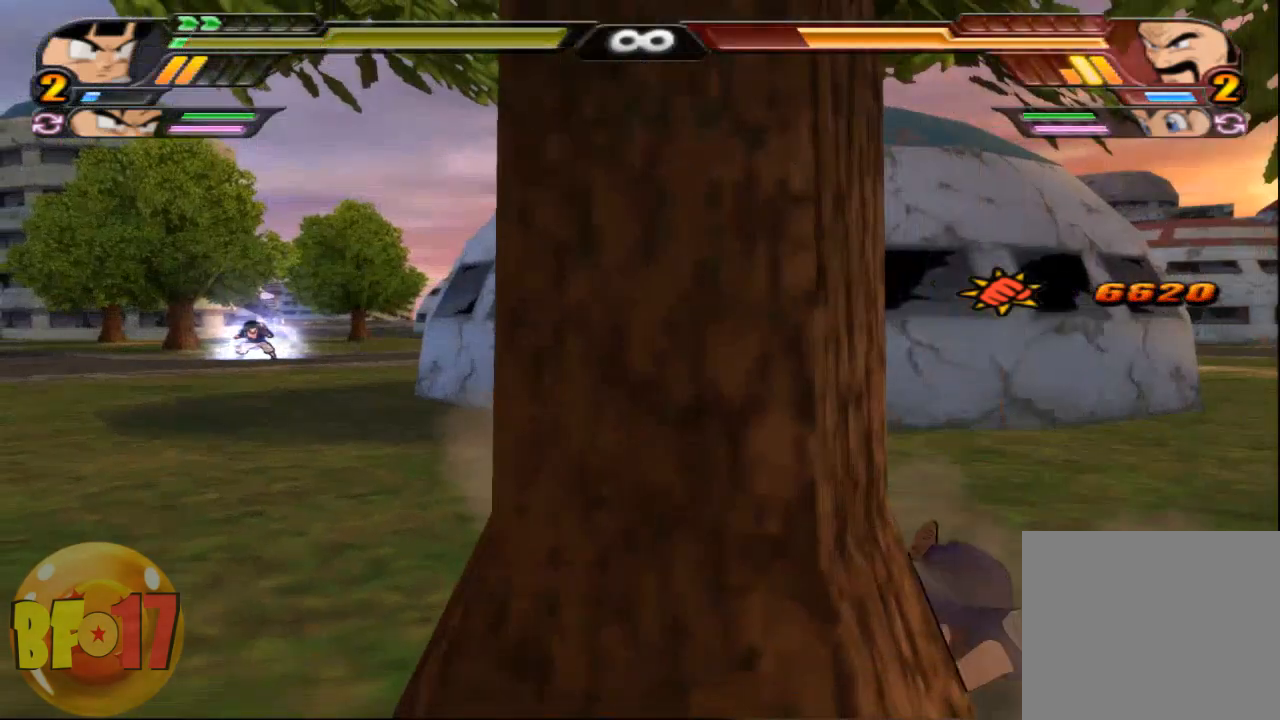
{"buttons": [], "left_stick": "left", "right_stick": "center", "events": [[100, "CROSS", "up"], [167, "CROSS", "down"], [267, "CROSS", "up"], [300, "CROSS", "down"], [467, "CROSS", "up"]]}
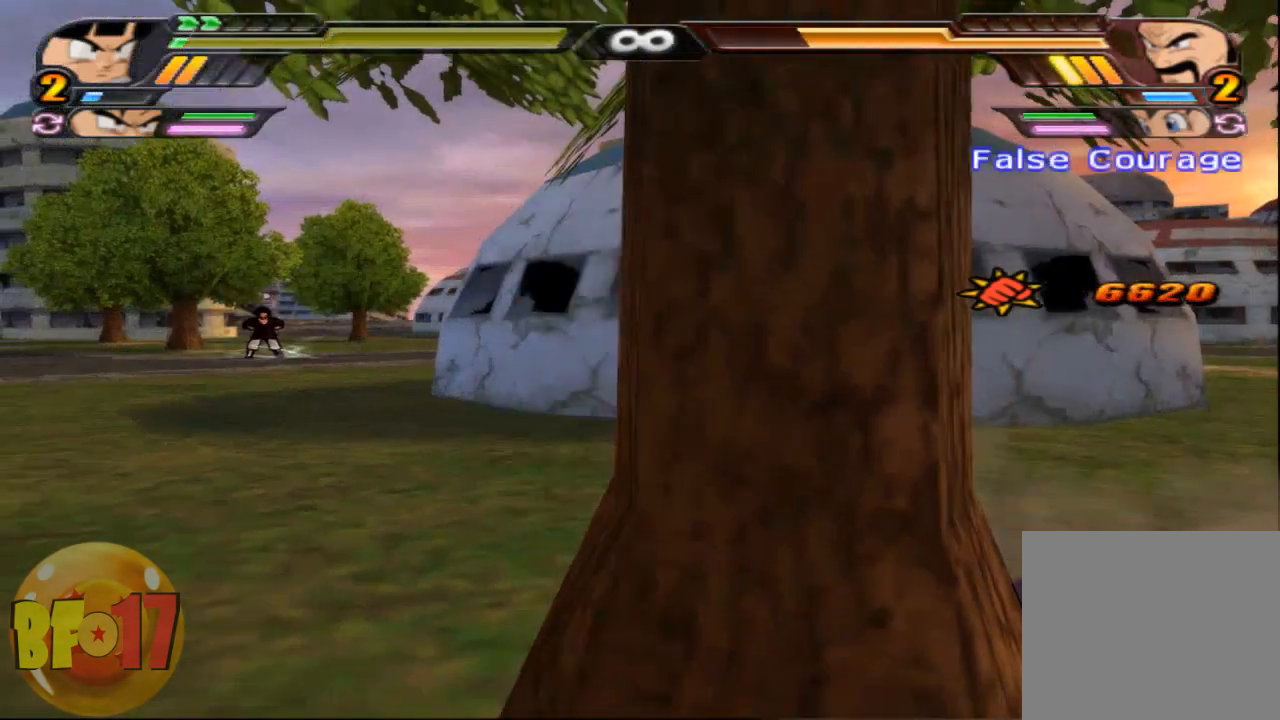
{"buttons": ["L2"], "left_stick": "center", "right_stick": "center", "events": [[133, "left_stick", "center"], [267, "L2", "down"]]}
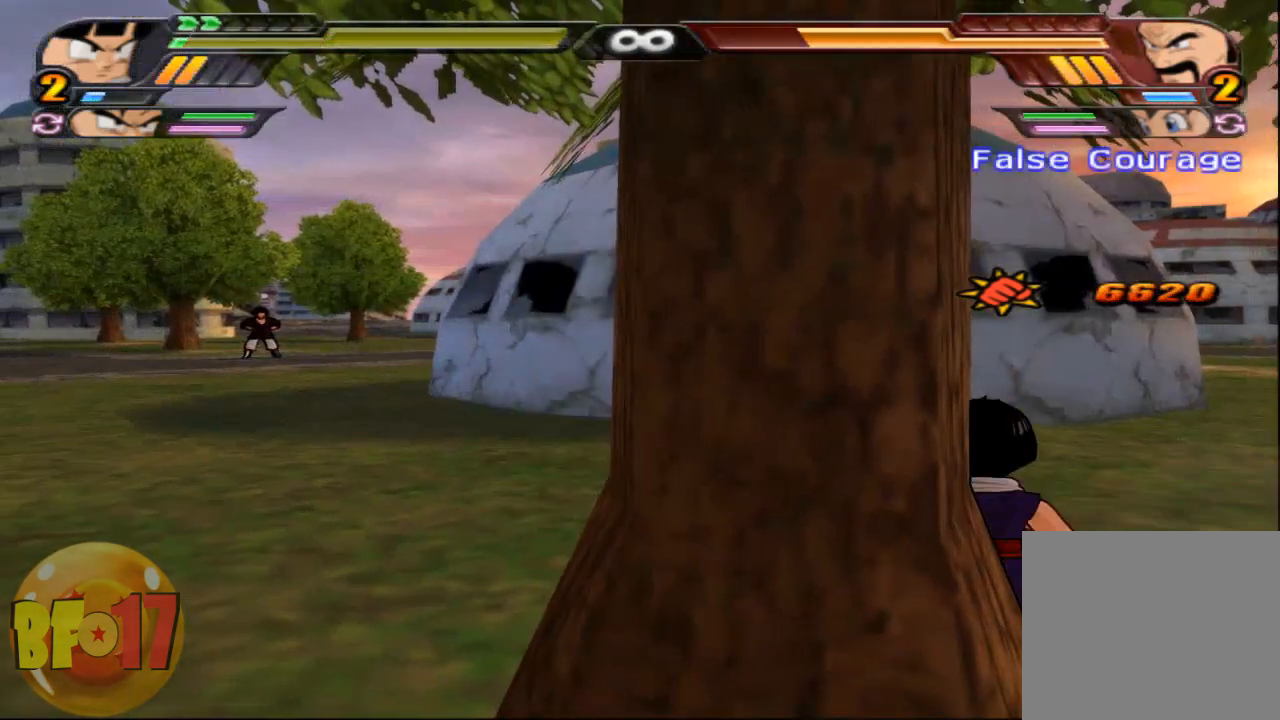
{"buttons": ["SQUARE"], "left_stick": "center", "right_stick": "center", "events": [[34, "R1", "down"], [134, "R1", "up"], [167, "CROSS", "down"], [234, "L2", "up"], [267, "CROSS", "up"], [300, "SQUARE", "down"]]}
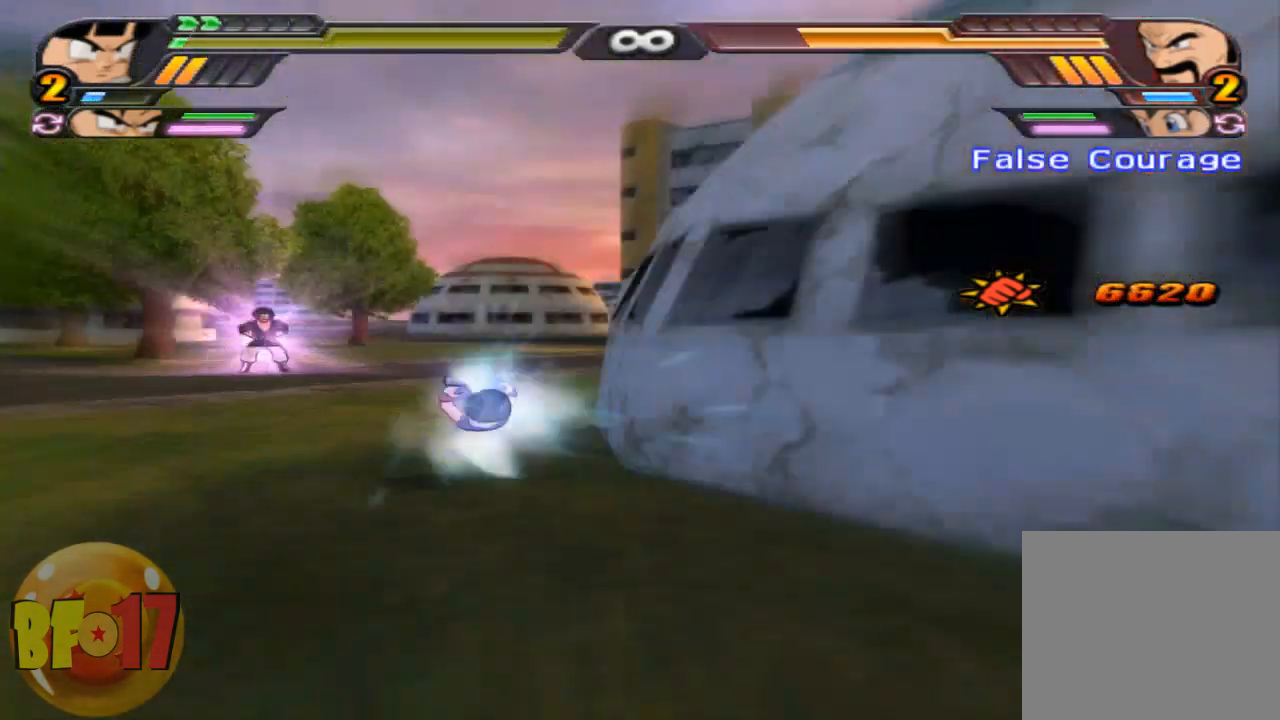
{"buttons": ["SQUARE"], "left_stick": "center", "right_stick": "center", "events": []}
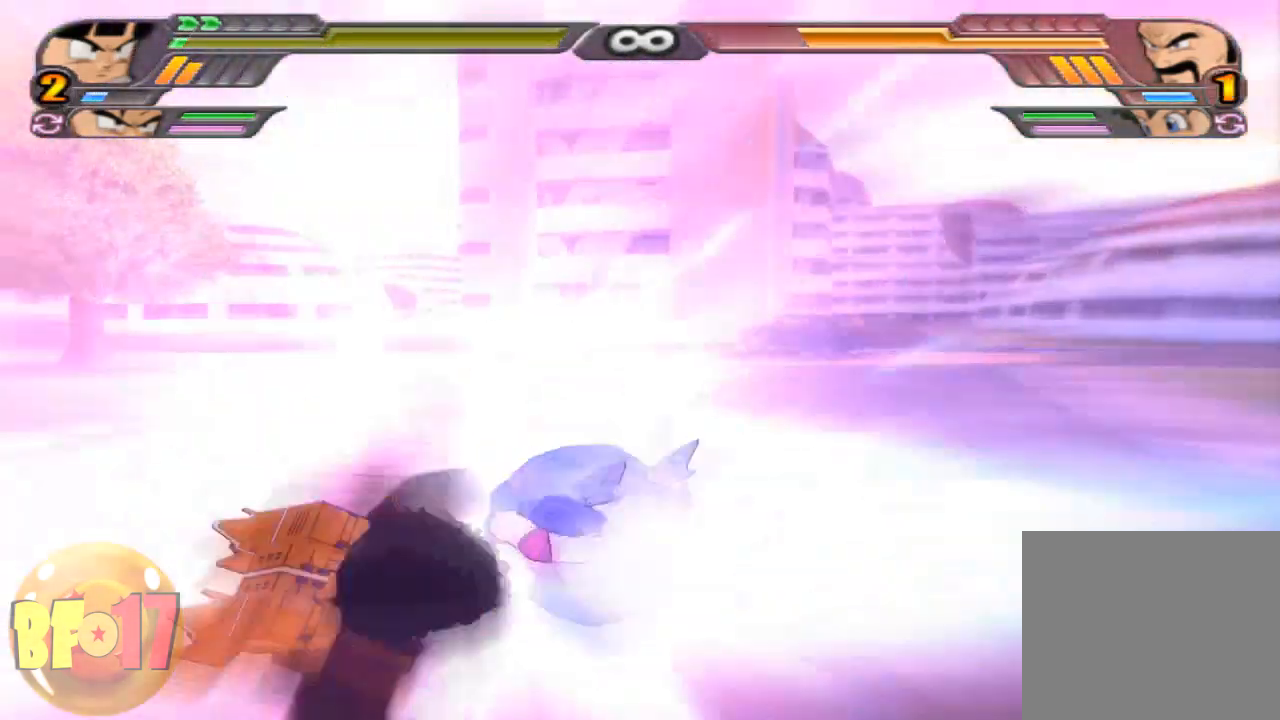
{"buttons": [], "left_stick": "center", "right_stick": "center", "events": [[501, "SQUARE", "up"]]}